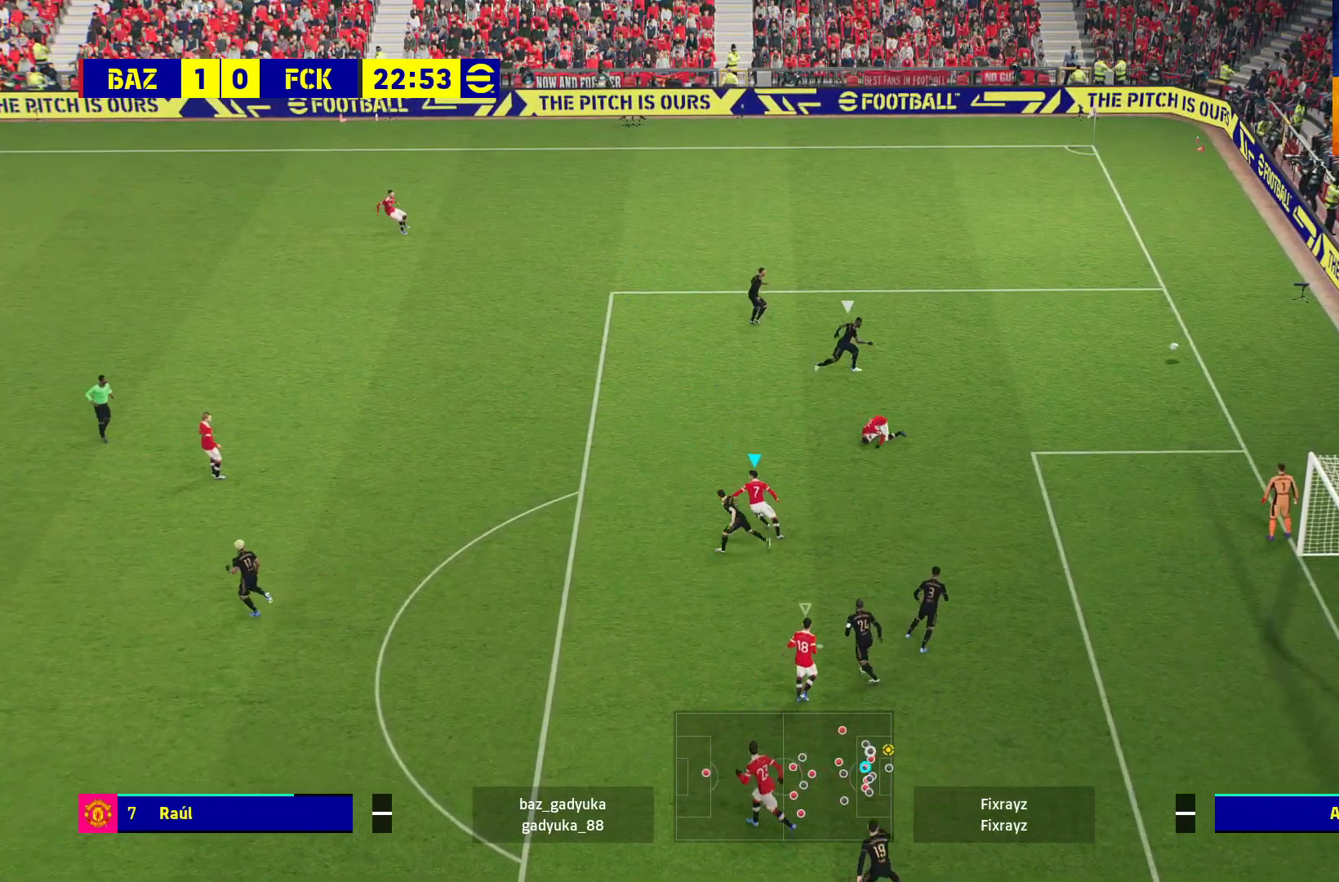
Gameplay with a controller (Xbox layout); each line is a JSON object with the inputs held at the frame after it. "events" lists button and stick changes between this image and that frame as [ms after this image, input, new state], when the widget could be followed in between.
{"buttons": [], "left_stick": "center", "right_stick": "center", "events": [[167, "left_stick", "center"]]}
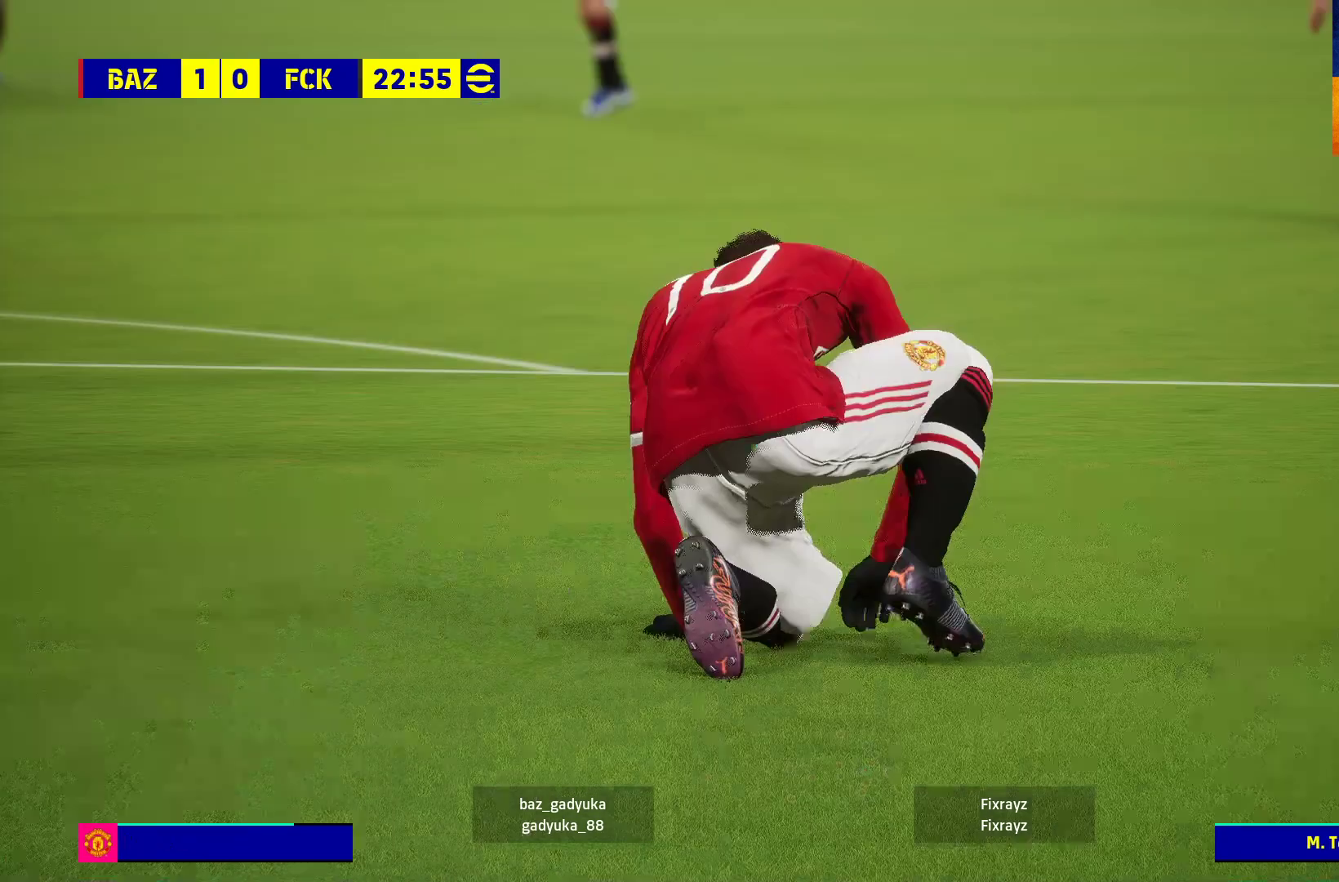
{"buttons": [], "left_stick": "center", "right_stick": "center", "events": []}
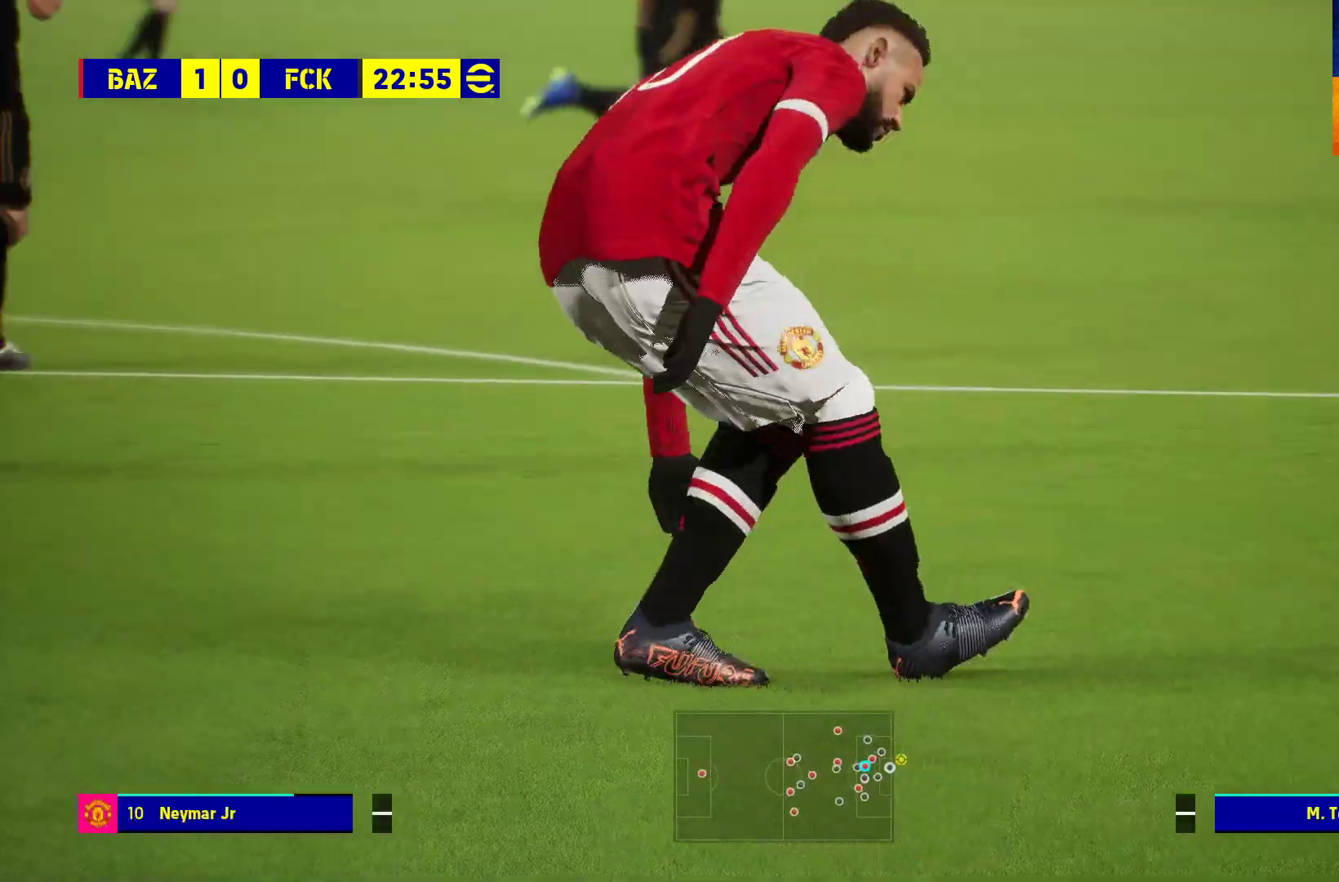
{"buttons": [], "left_stick": "center", "right_stick": "center", "events": [[50, "A", "down"], [133, "A", "up"], [267, "A", "down"], [283, "A", "up"], [367, "A", "down"], [400, "A", "up"]]}
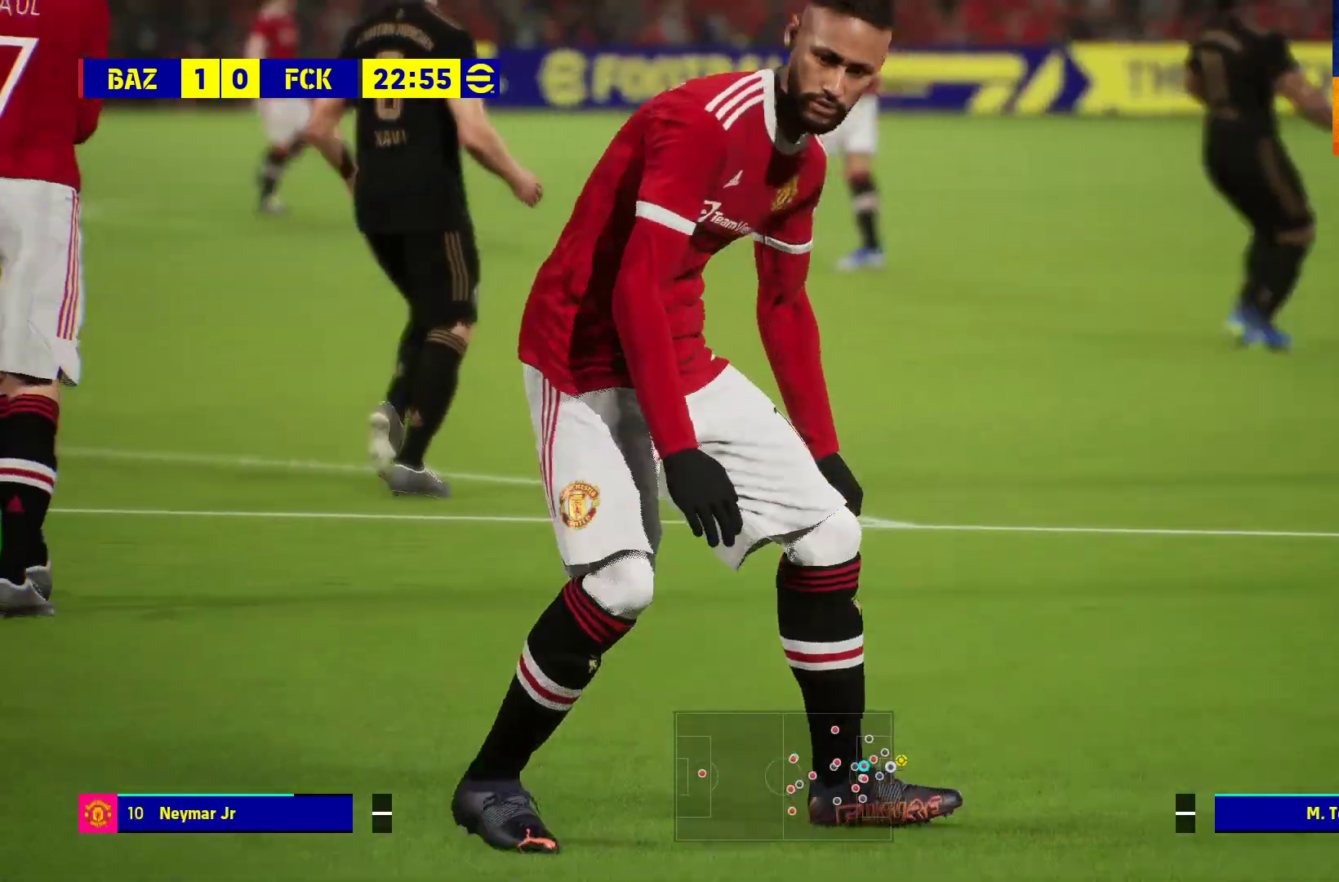
{"buttons": [], "left_stick": "center", "right_stick": "center", "events": [[150, "A", "down"], [167, "A", "up"], [250, "A", "down"], [333, "A", "up"], [350, "A", "down"], [483, "A", "up"]]}
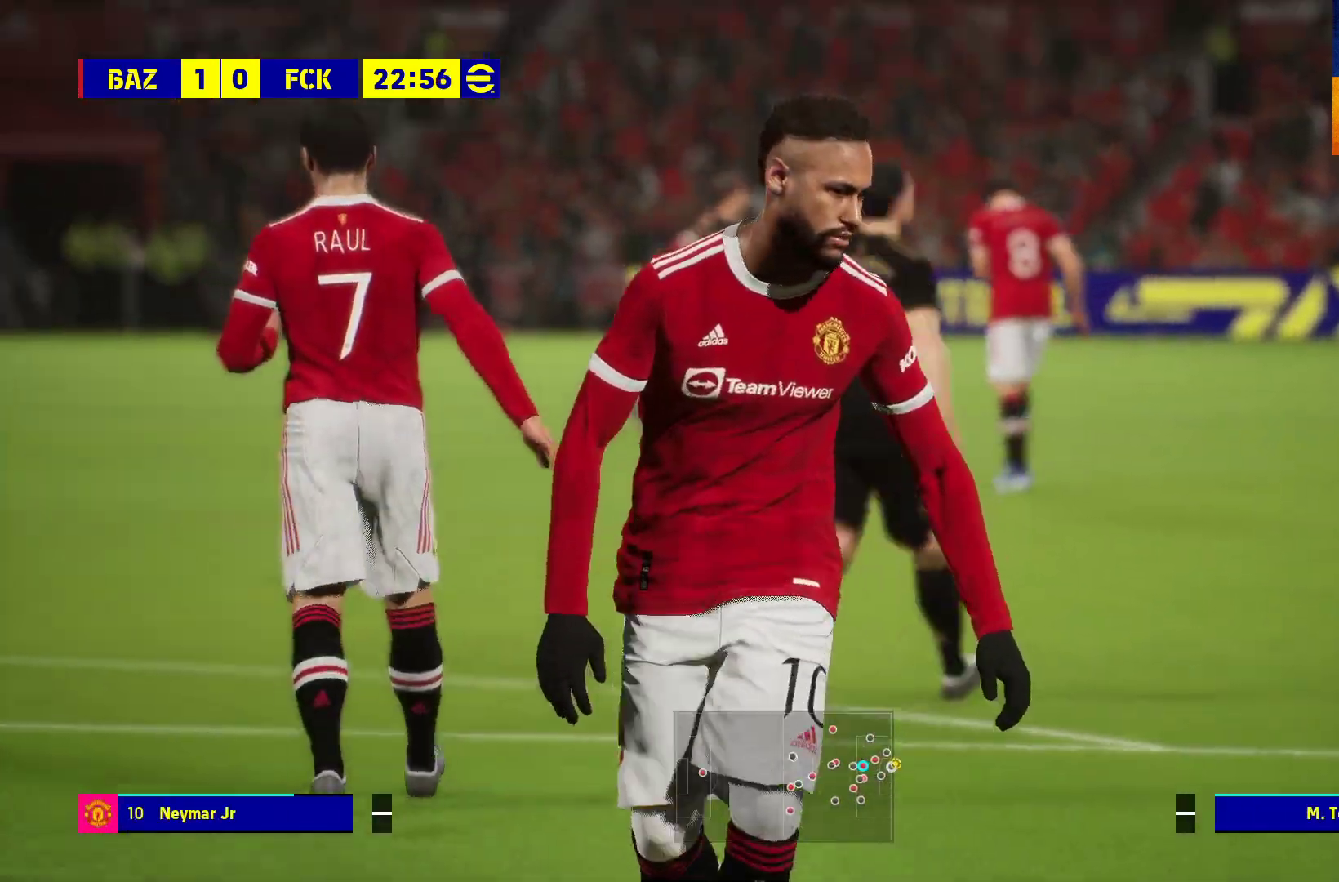
{"buttons": [], "left_stick": "center", "right_stick": "center", "events": [[17, "A", "down"], [133, "A", "up"]]}
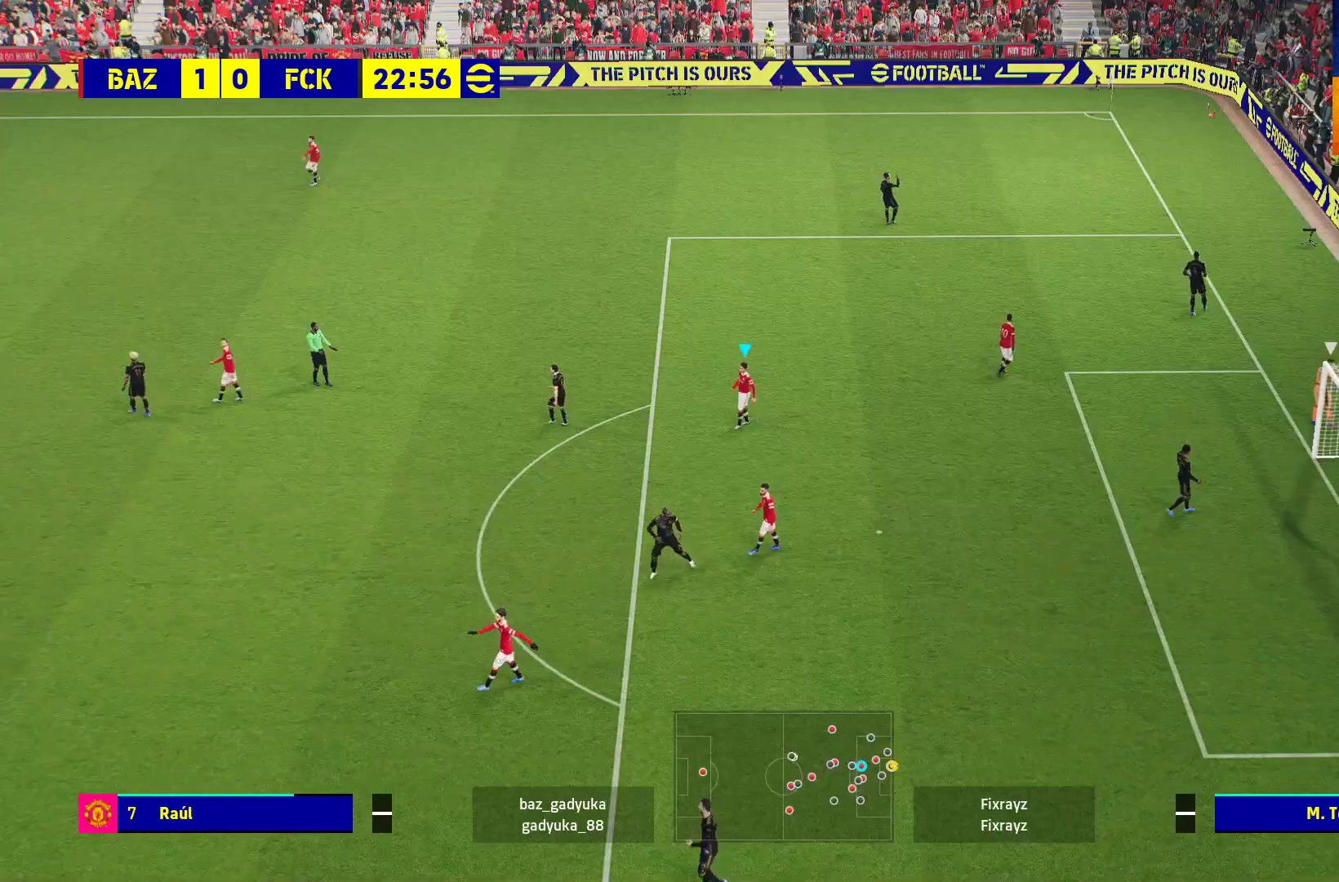
{"buttons": [], "left_stick": "center", "right_stick": "center", "events": [[83, "A", "down"], [100, "A", "up"], [183, "A", "down"], [217, "A", "up"]]}
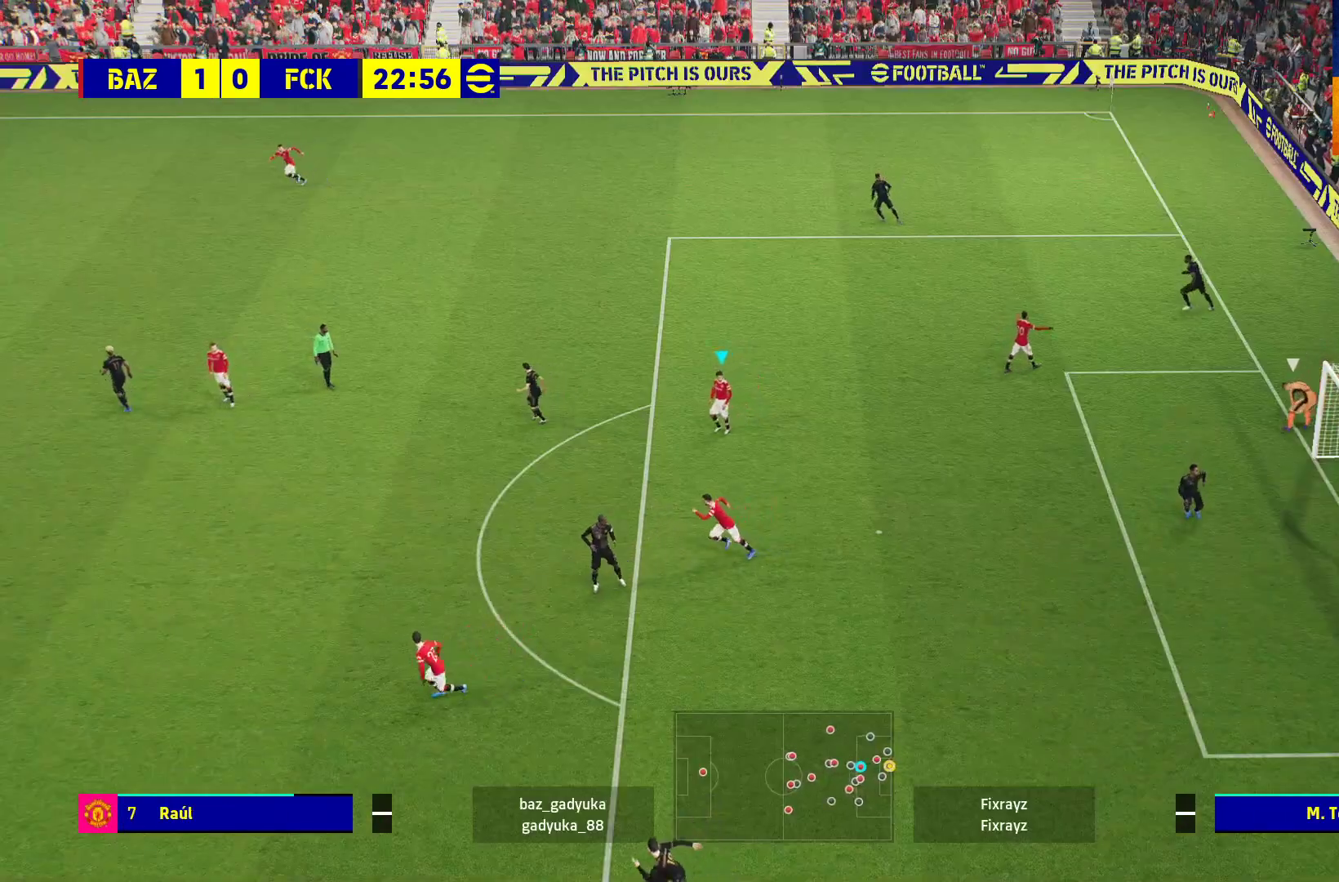
{"buttons": ["R1"], "left_stick": "left", "right_stick": "center", "events": [[117, "left_stick", "left"], [283, "L1", "down"], [283, "R1", "down"], [433, "L1", "up"]]}
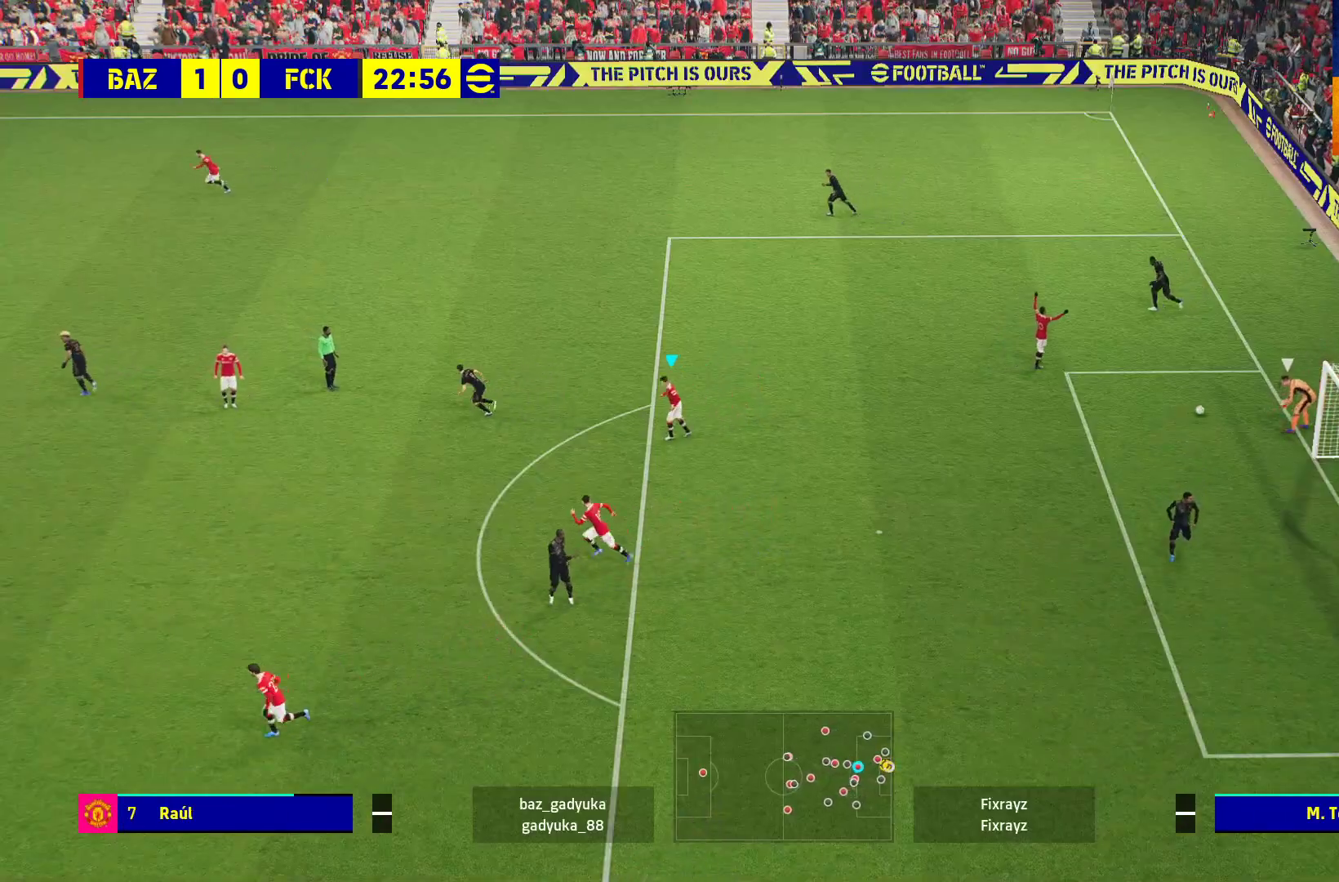
{"buttons": ["R1"], "left_stick": "left", "right_stick": "center", "events": []}
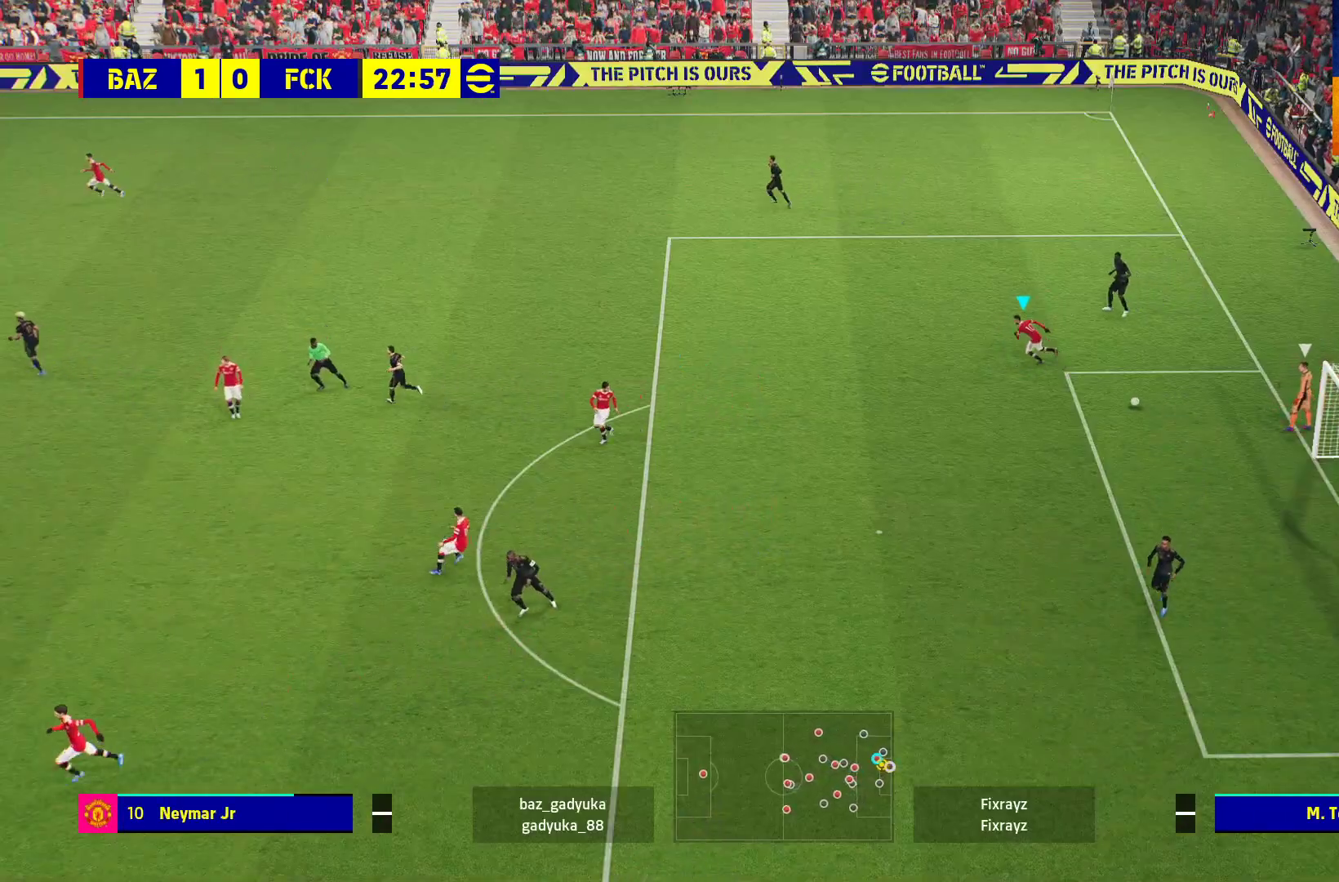
{"buttons": [], "left_stick": "left", "right_stick": "center", "events": [[450, "R1", "up"]]}
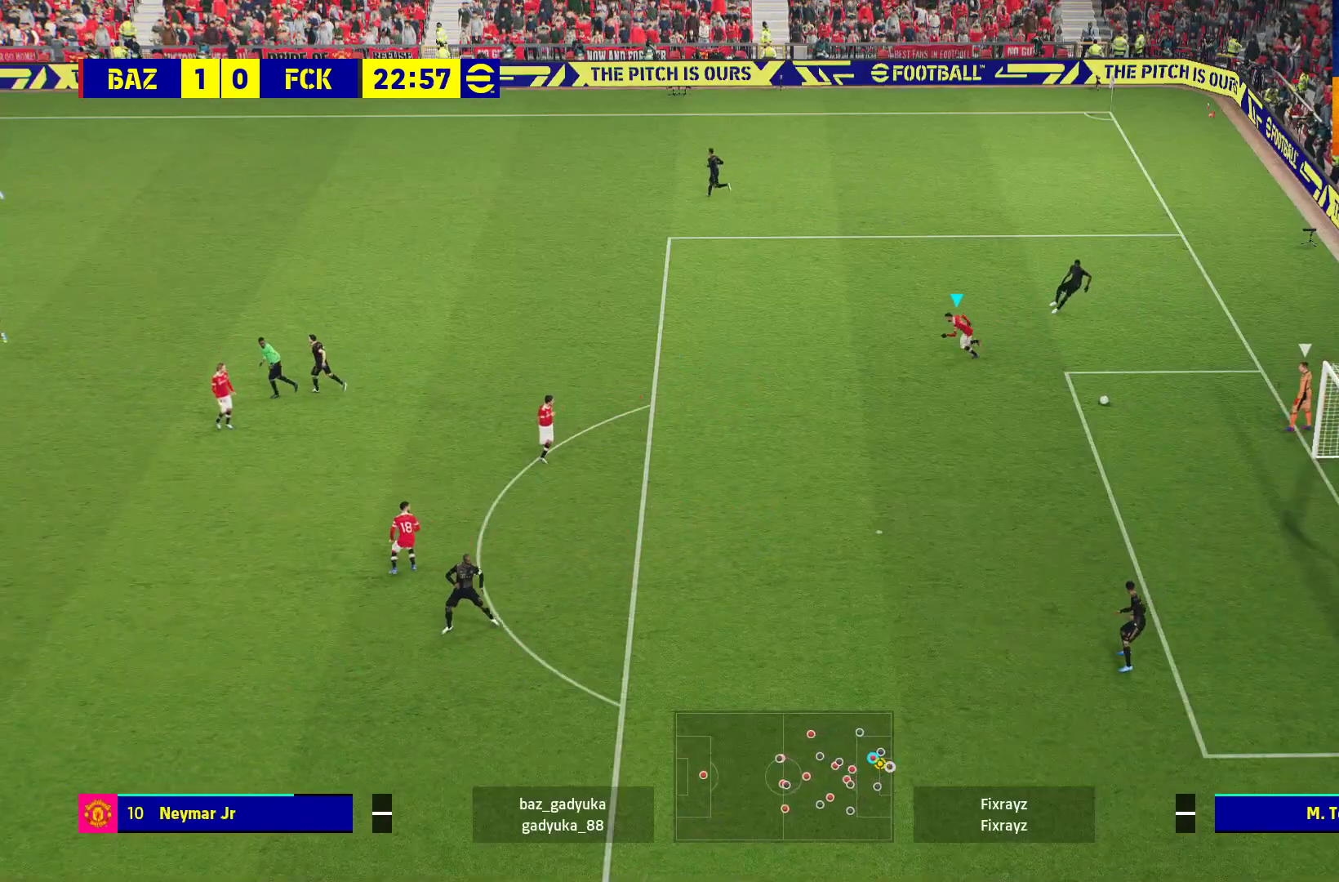
{"buttons": ["R1"], "left_stick": "left", "right_stick": "center", "events": [[283, "R1", "down"]]}
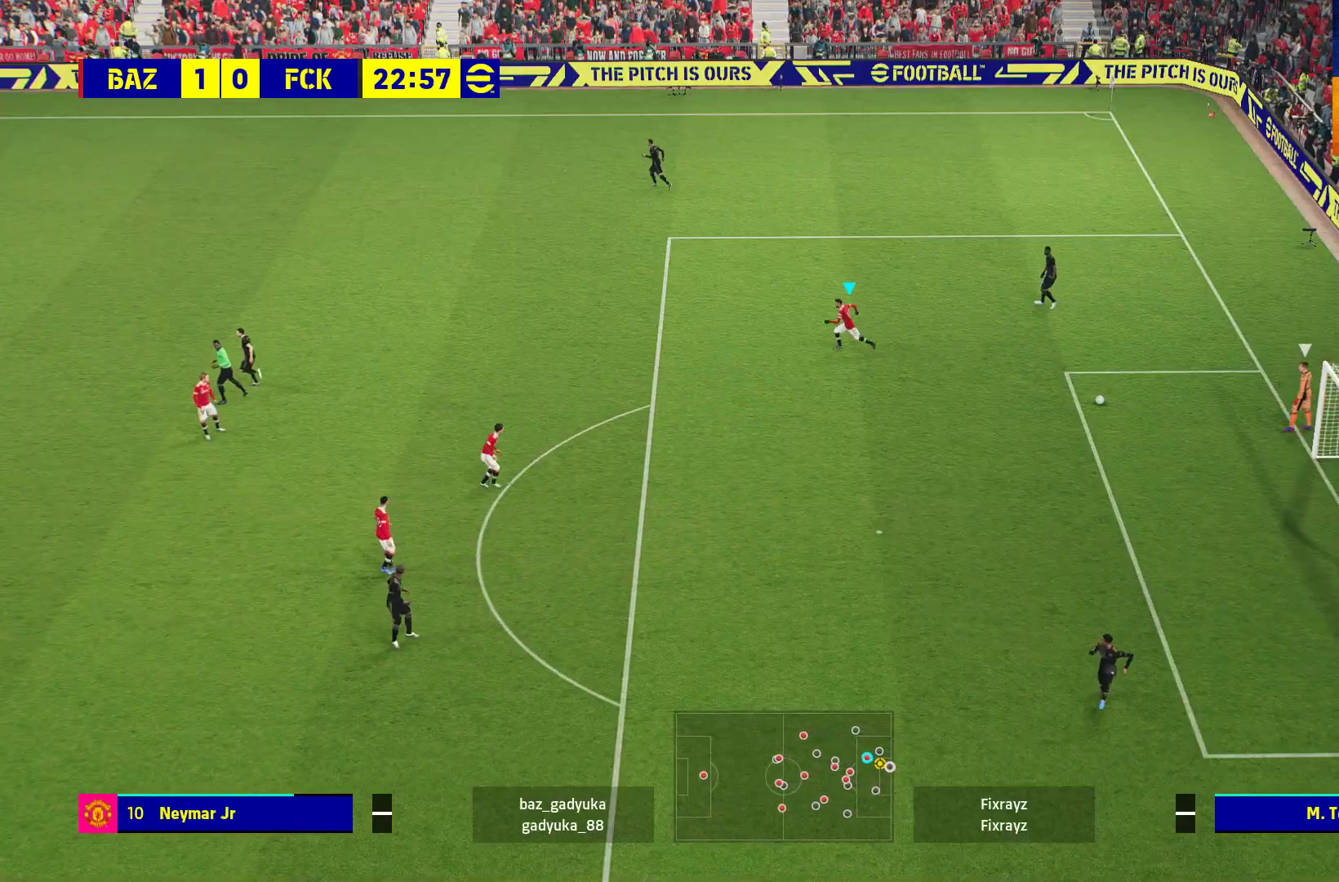
{"buttons": [], "left_stick": "center", "right_stick": "center", "events": [[400, "R1", "up"], [450, "left_stick", "center"]]}
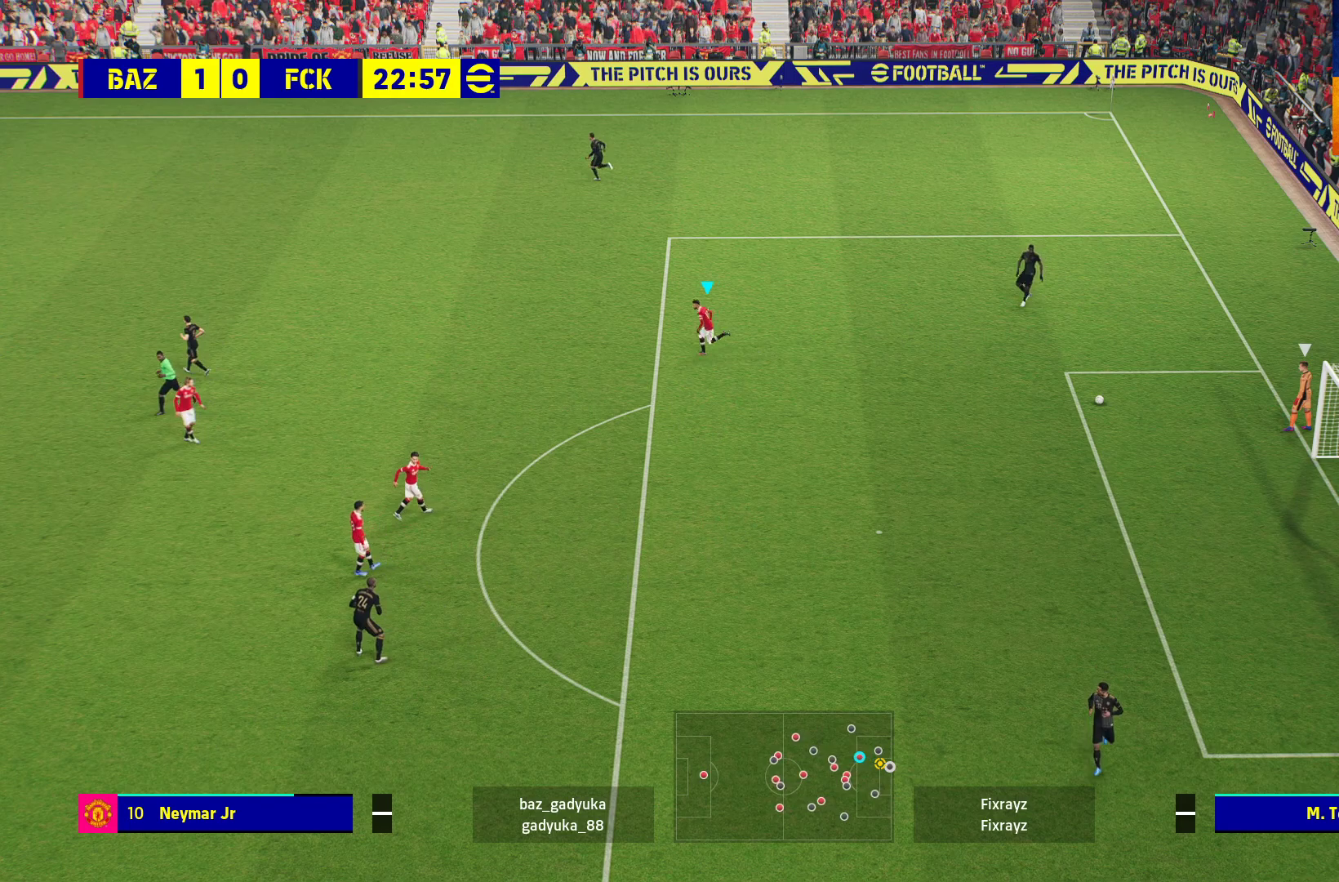
{"buttons": ["R1"], "left_stick": "center", "right_stick": "center", "events": [[133, "R1", "down"]]}
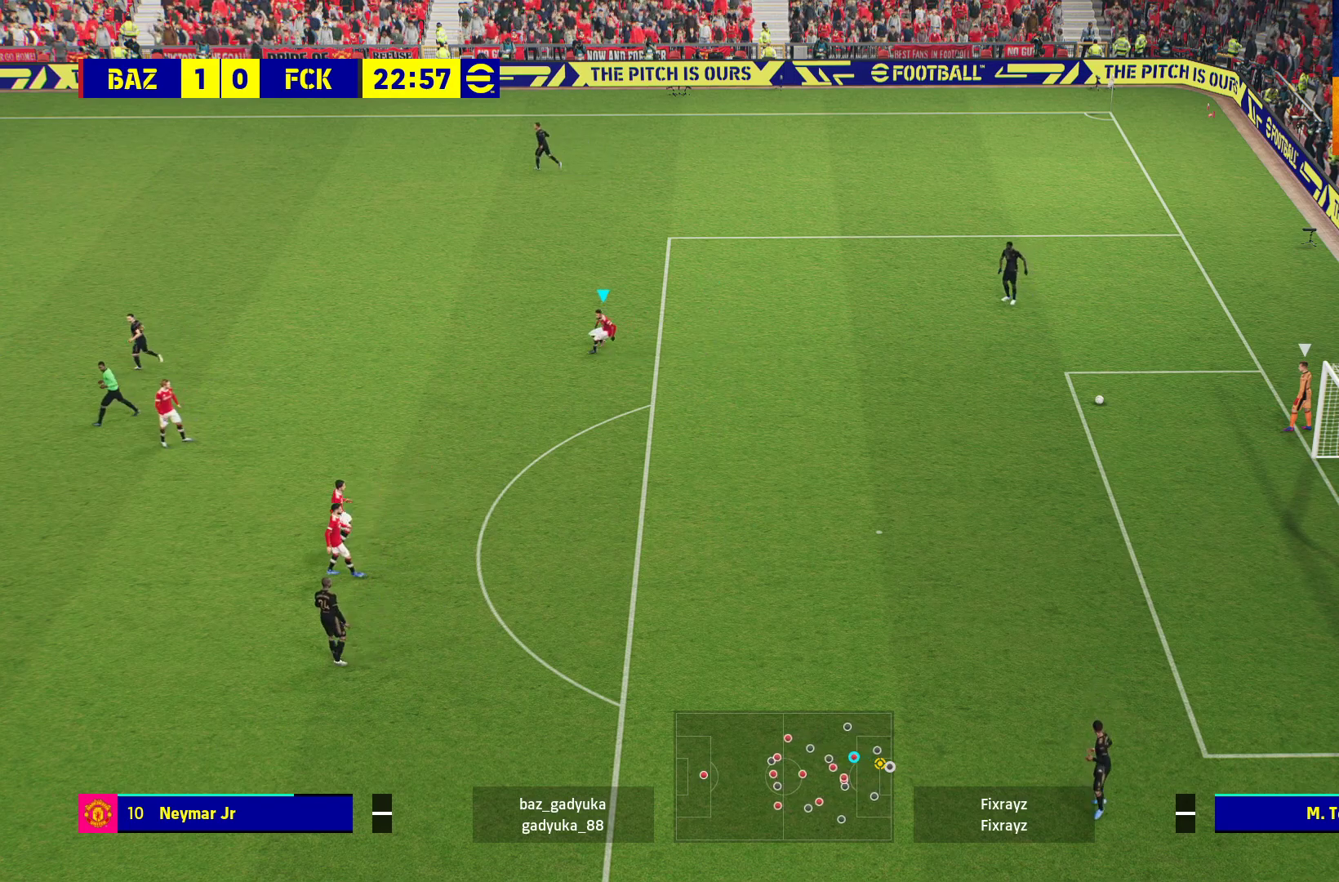
{"buttons": ["R1"], "left_stick": "center", "right_stick": "center", "events": []}
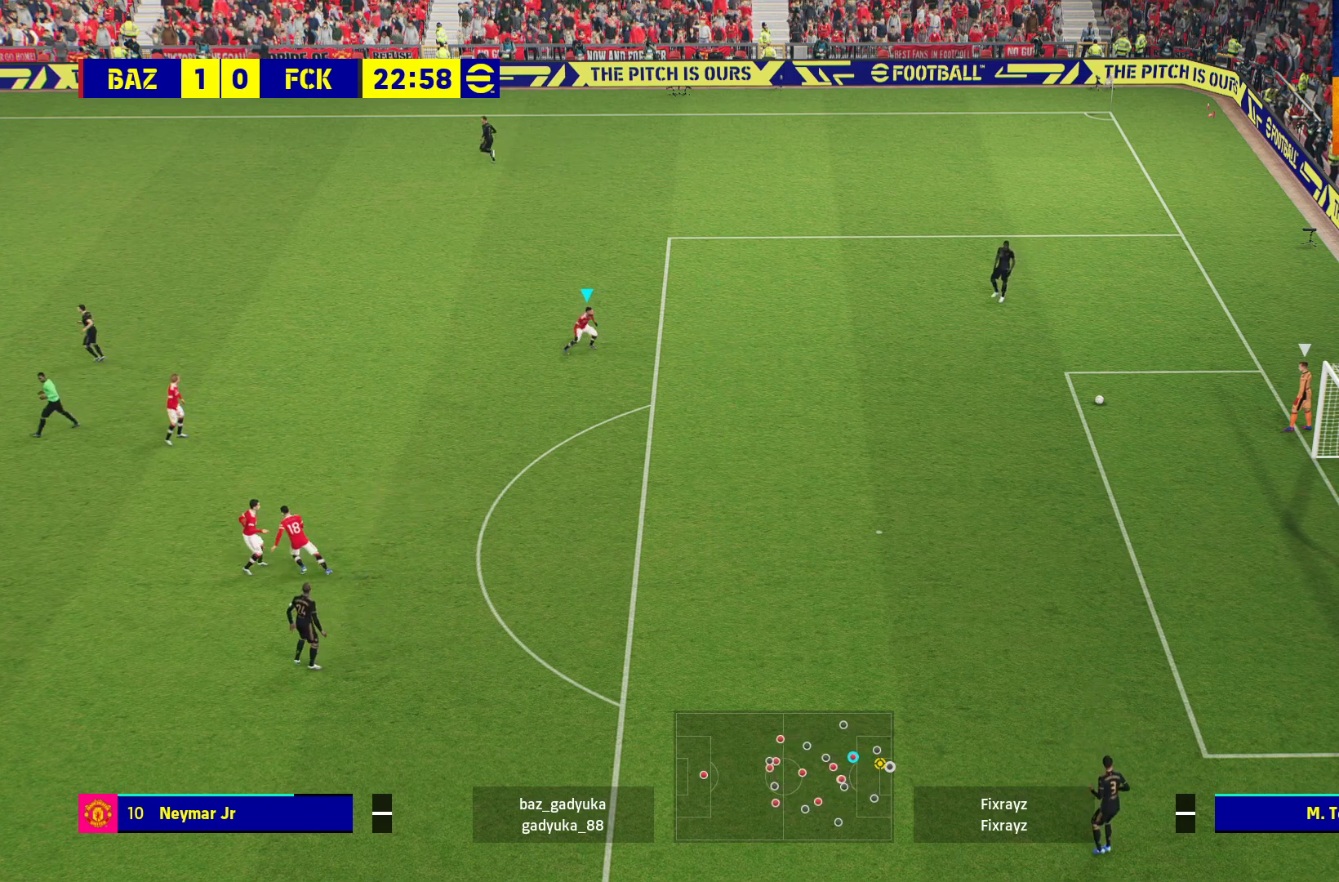
{"buttons": ["R1"], "left_stick": "center", "right_stick": "center", "events": []}
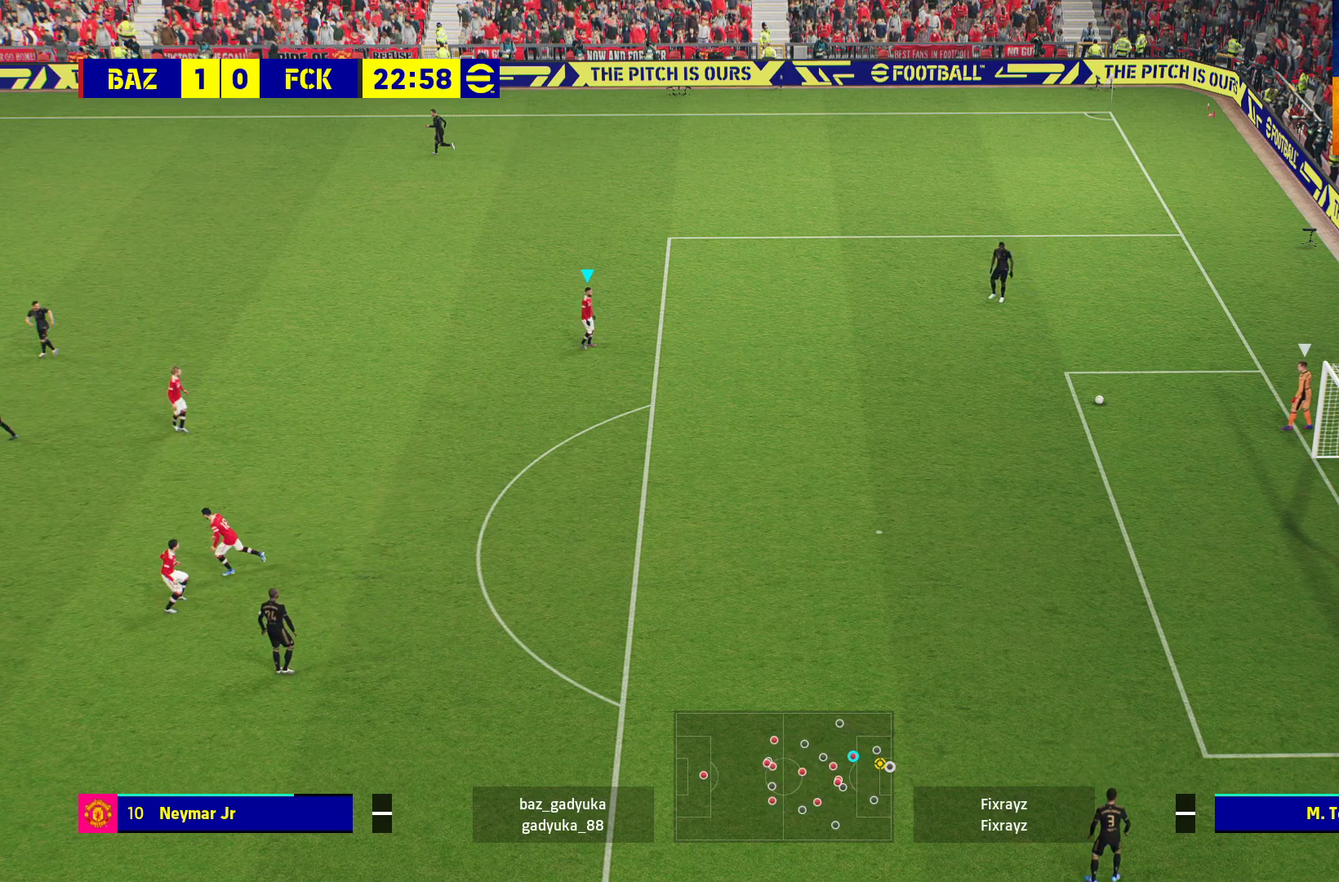
{"buttons": ["R1"], "left_stick": "center", "right_stick": "center", "events": []}
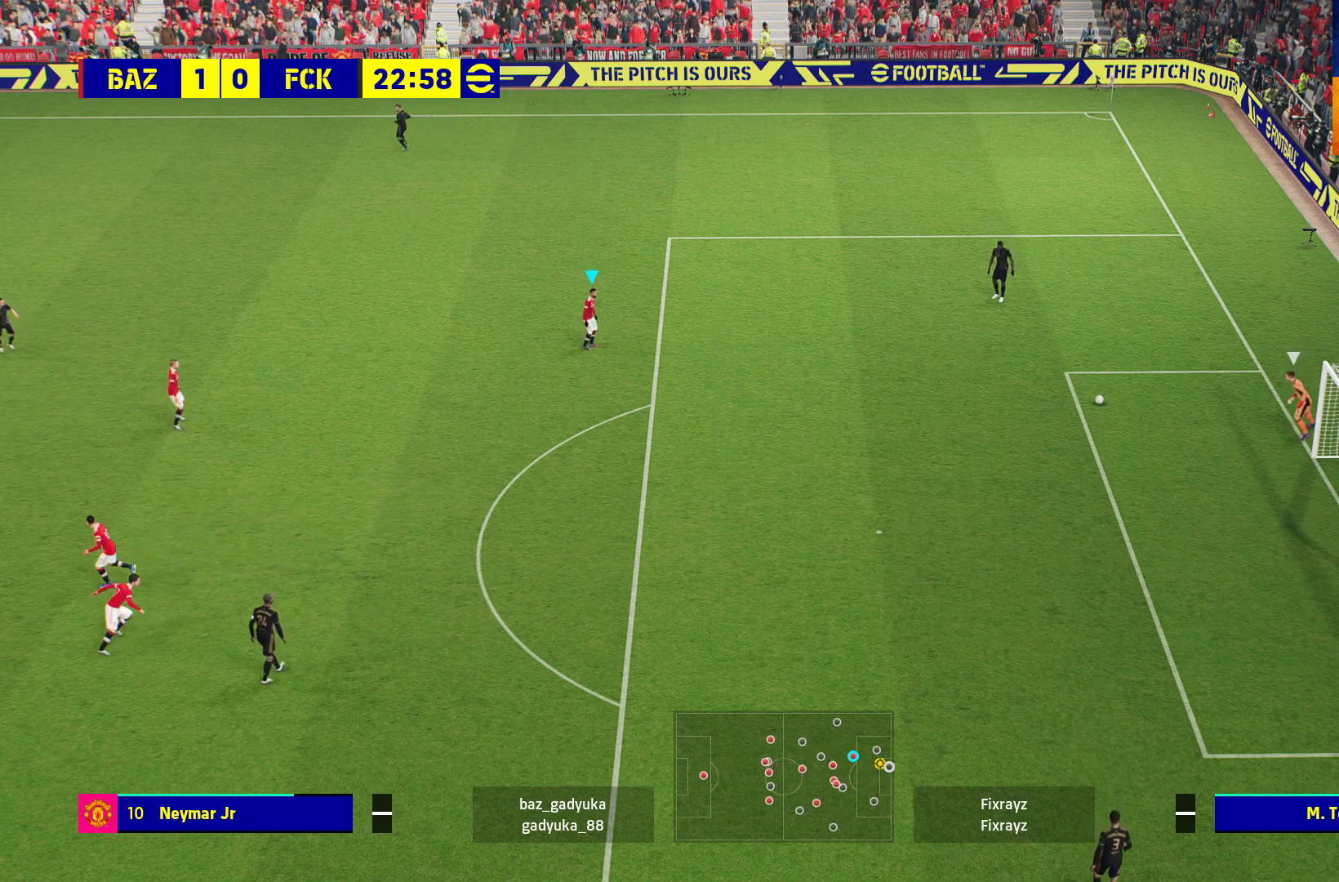
{"buttons": ["R1"], "left_stick": "center", "right_stick": "center", "events": []}
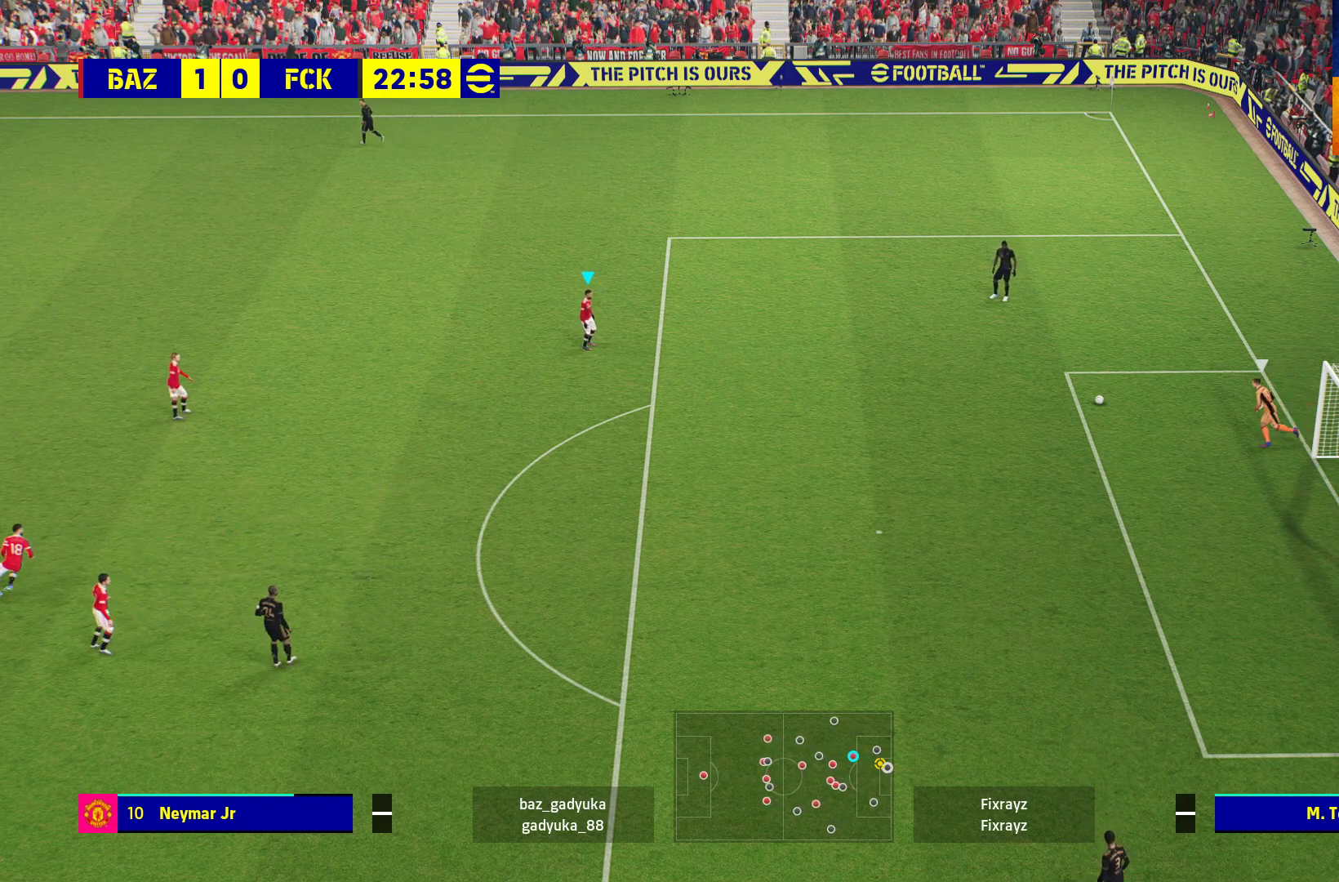
{"buttons": ["R1"], "left_stick": "up-left", "right_stick": "center", "events": [[333, "left_stick", "up-left"]]}
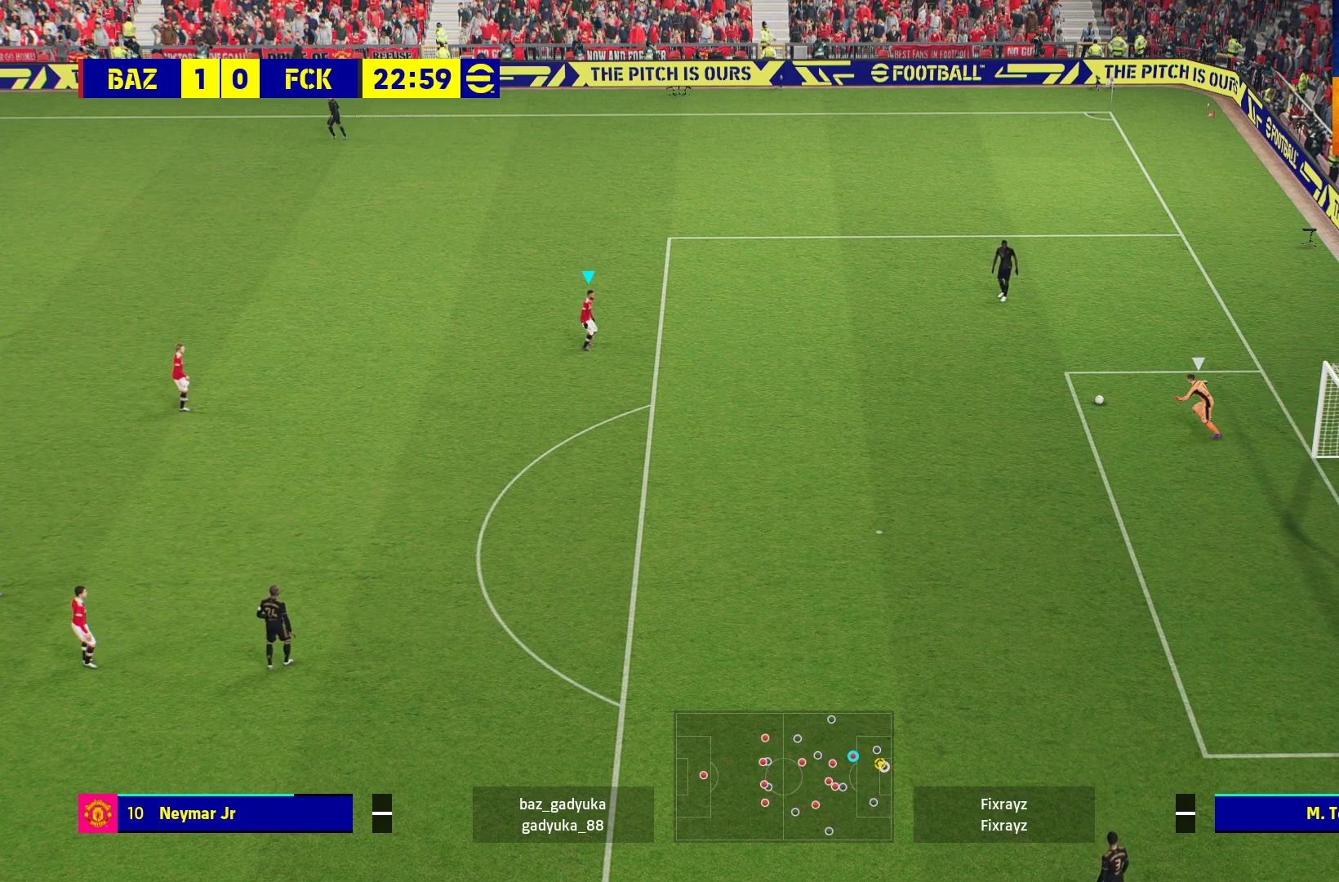
{"buttons": ["R1"], "left_stick": "up-left", "right_stick": "center", "events": []}
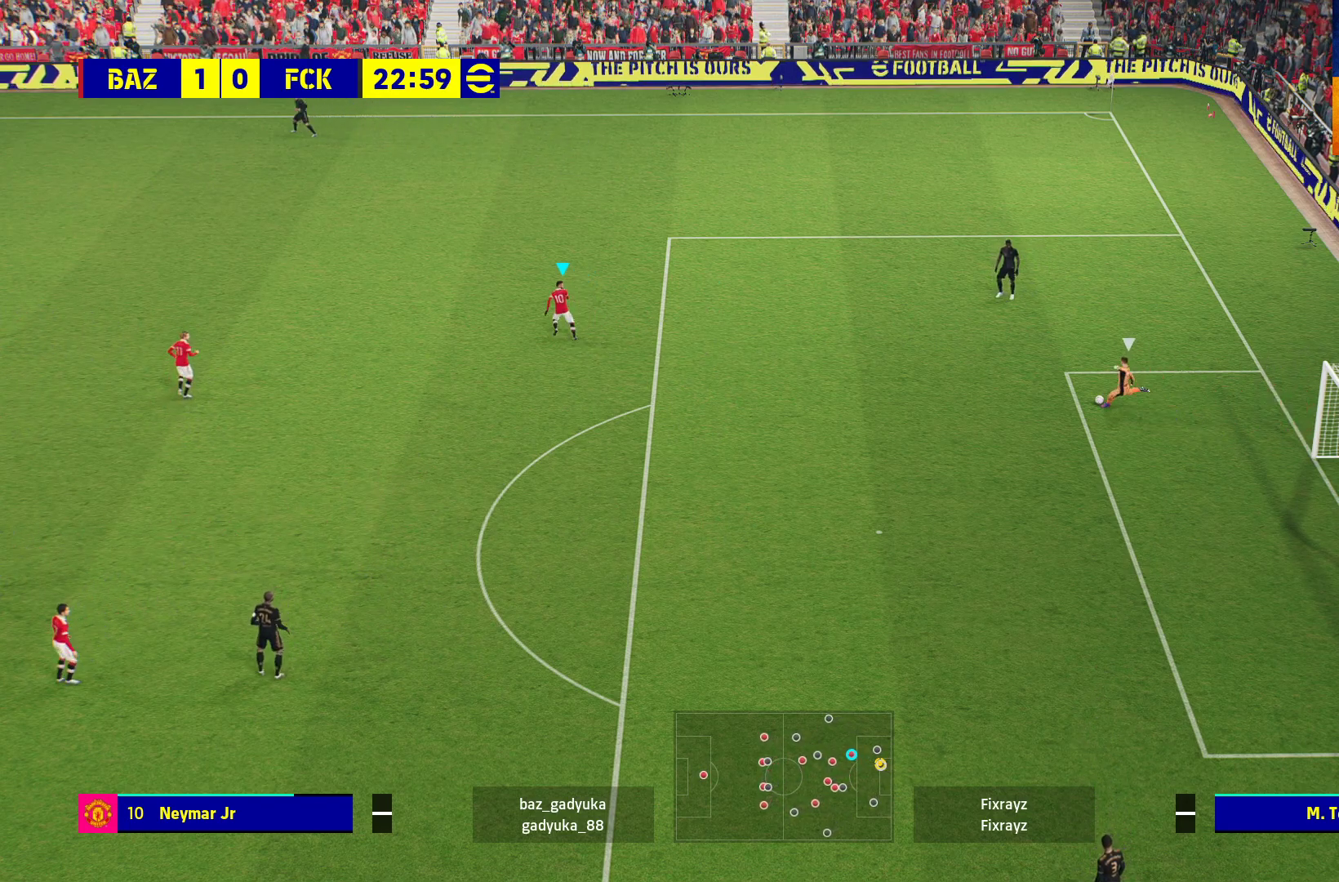
{"buttons": ["R1"], "left_stick": "up-right", "right_stick": "center", "events": [[383, "left_stick", "up-right"]]}
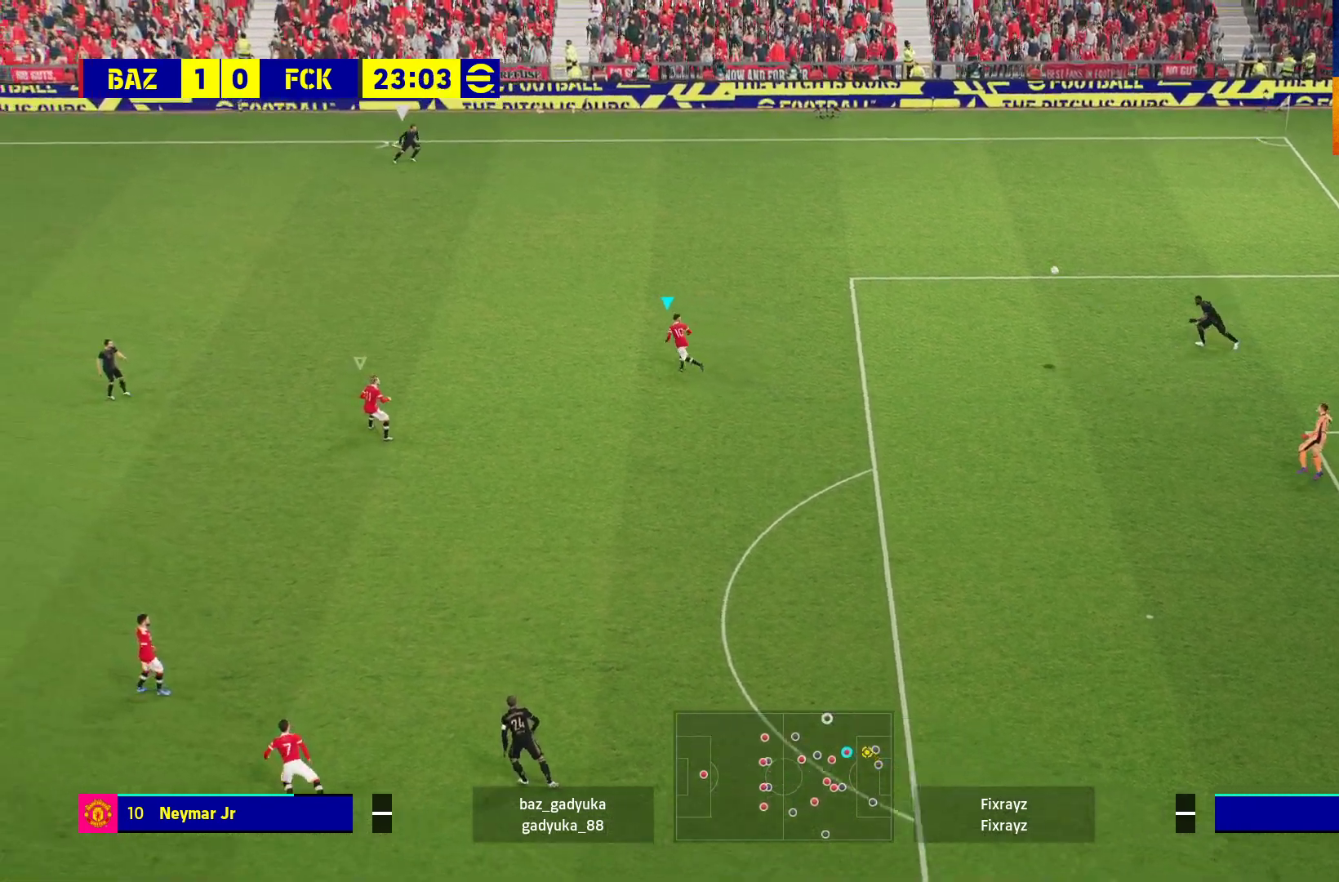
{"buttons": ["R1"], "left_stick": "up-left", "right_stick": "center", "events": [[50, "left_stick", "up"], [167, "left_stick", "up-left"]]}
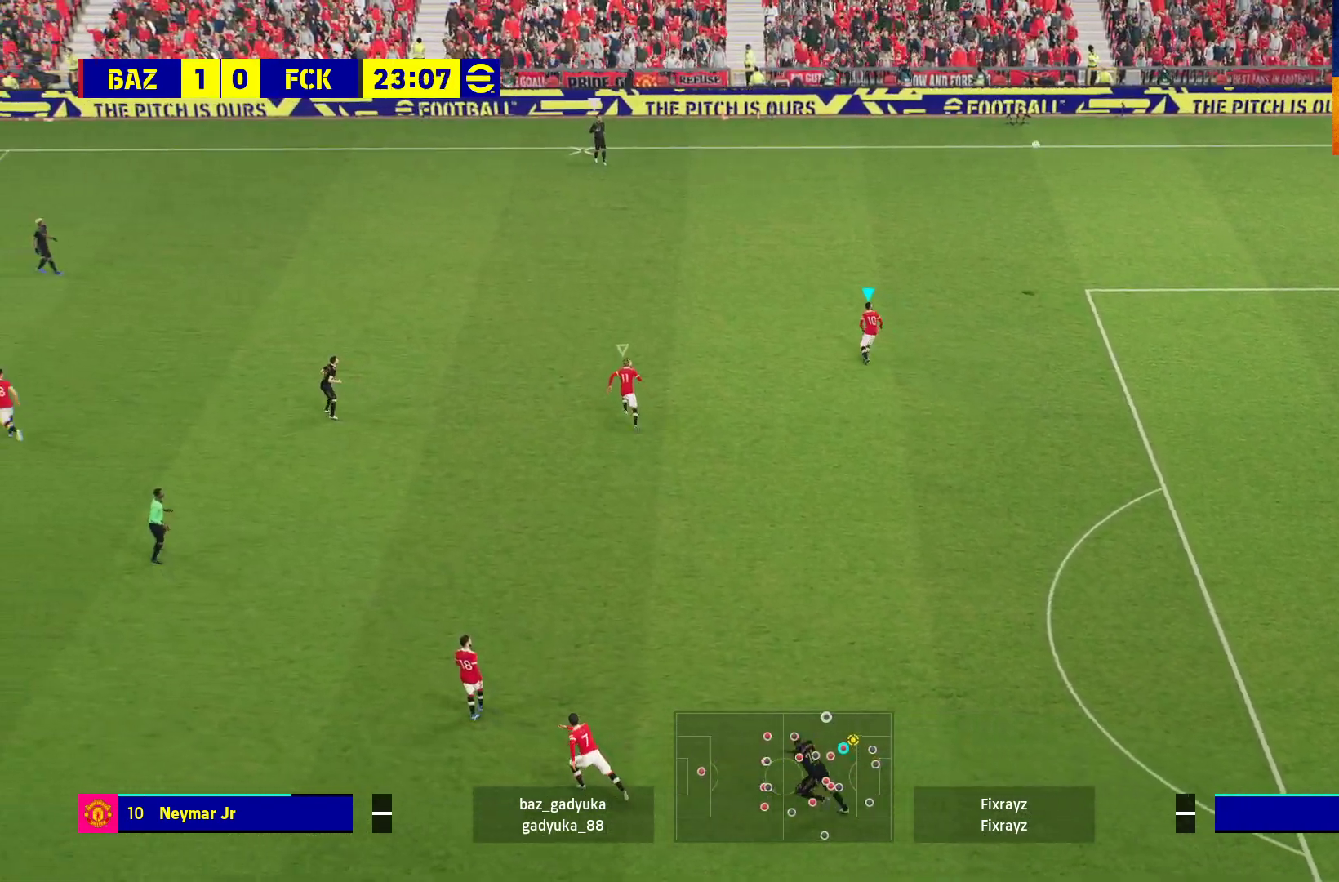
{"buttons": ["R1"], "left_stick": "up-left", "right_stick": "center", "events": []}
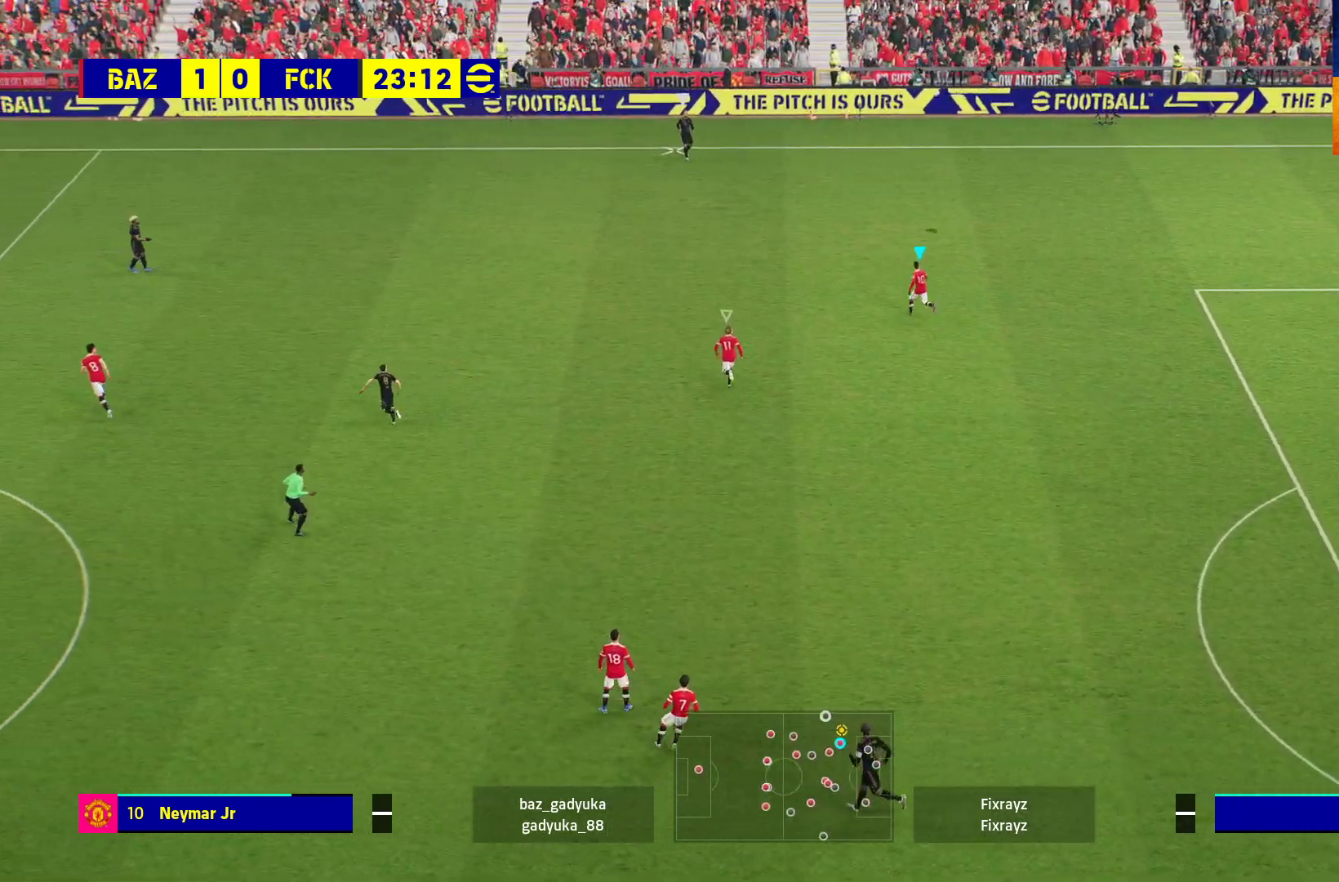
{"buttons": ["R1"], "left_stick": "up-left", "right_stick": "center", "events": []}
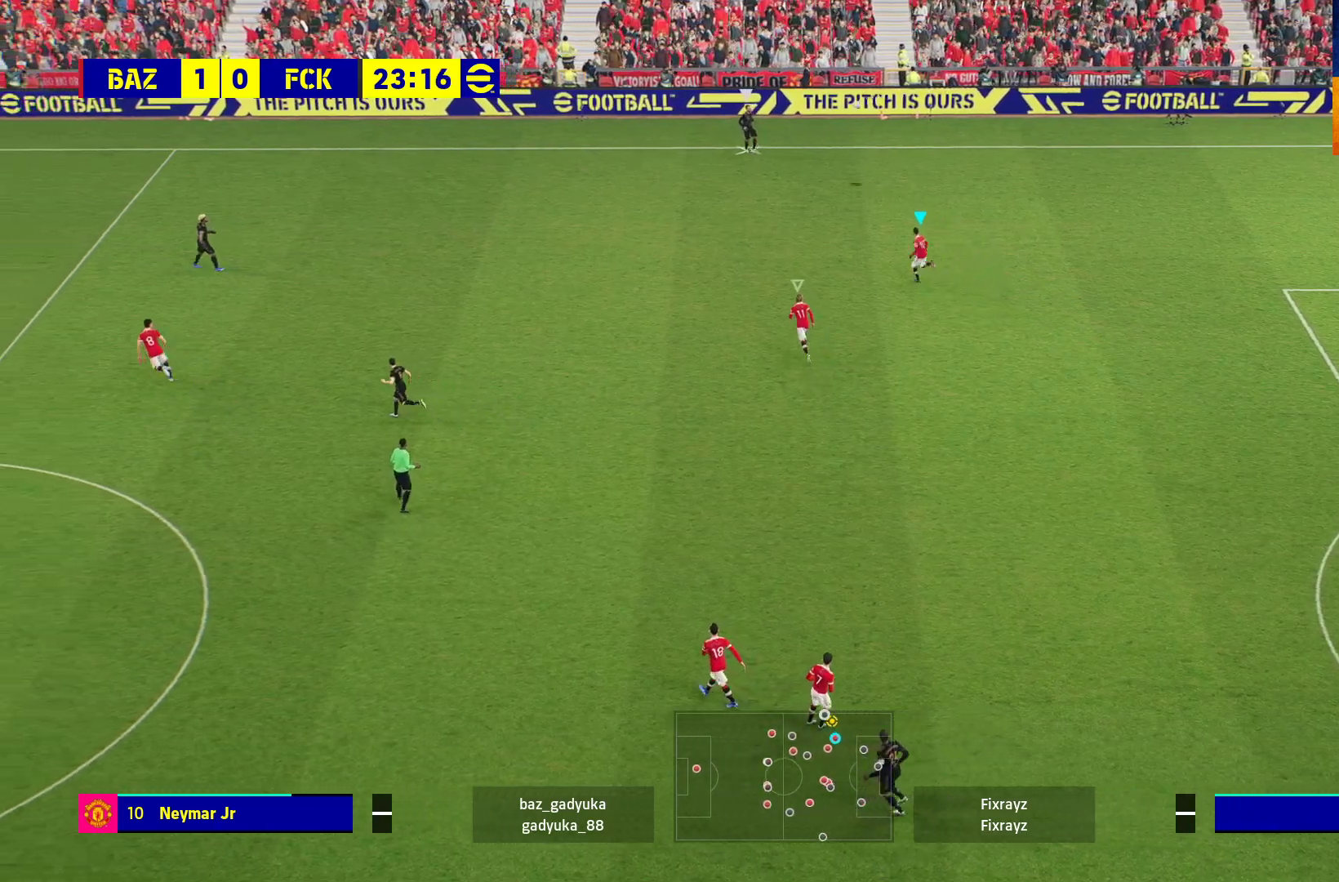
{"buttons": ["R1"], "left_stick": "up-left", "right_stick": "center", "events": []}
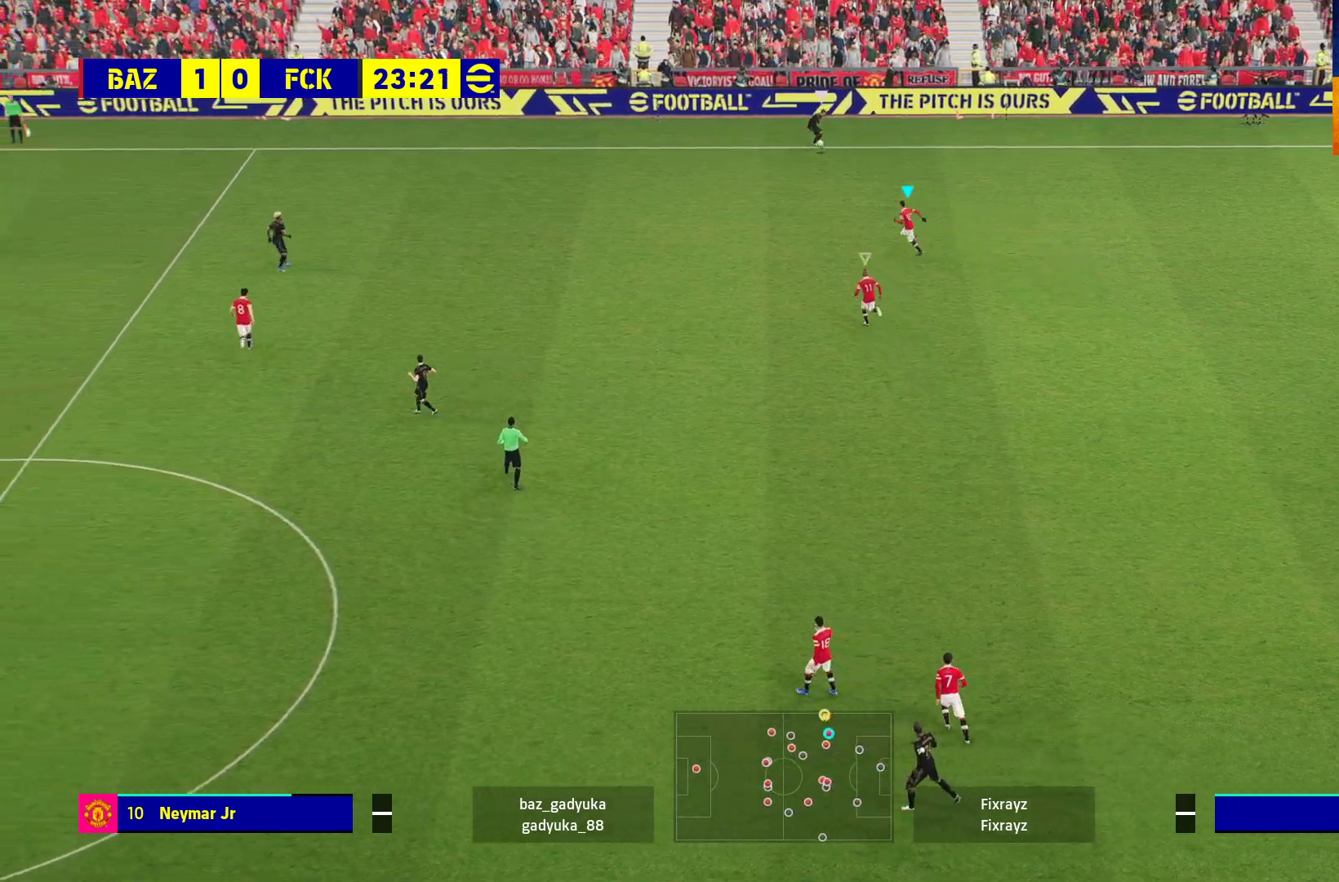
{"buttons": ["A", "R1"], "left_stick": "up-left", "right_stick": "center", "events": [[483, "A", "down"]]}
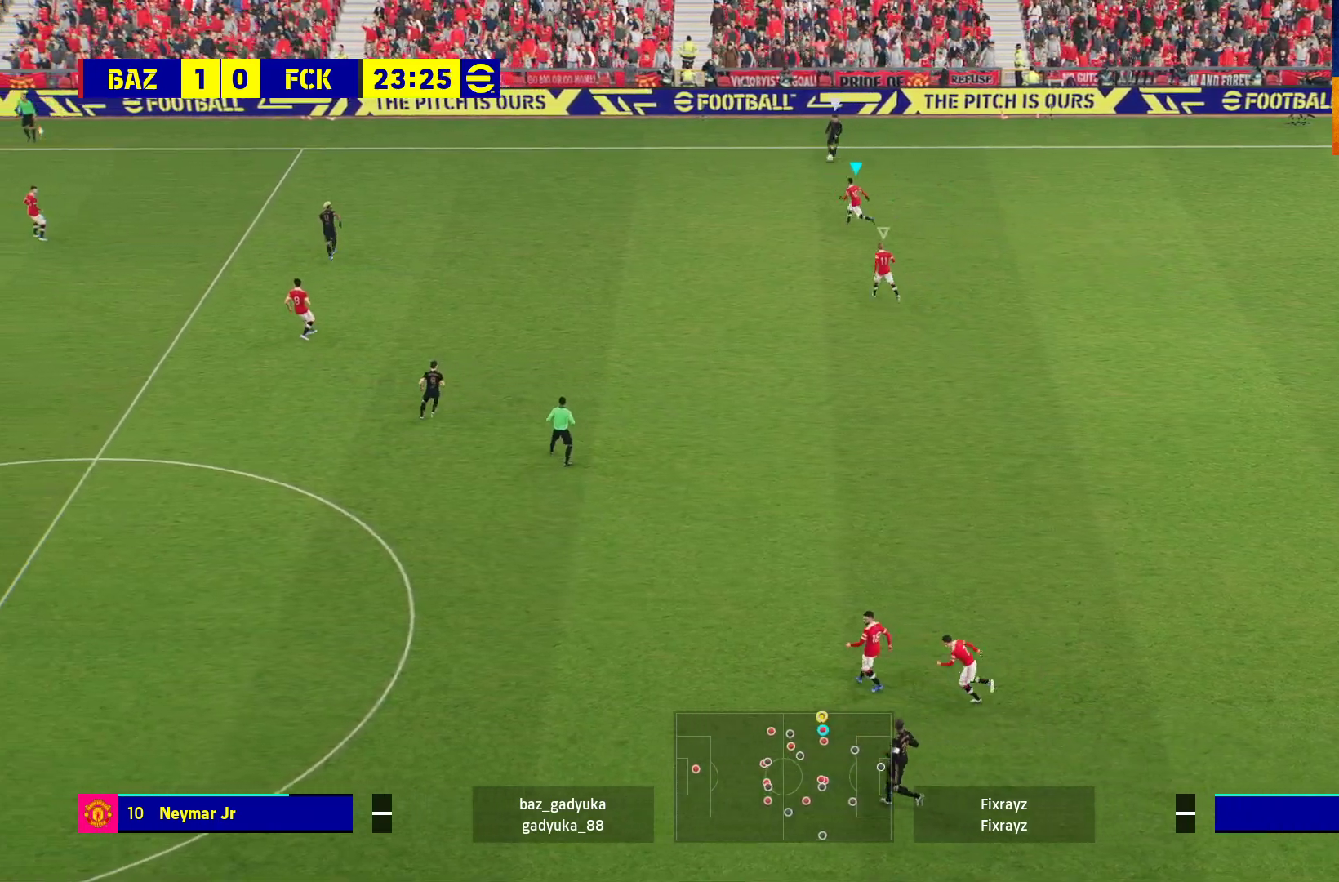
{"buttons": ["R1"], "left_stick": "up-right", "right_stick": "center", "events": [[333, "left_stick", "up-right"], [450, "A", "up"]]}
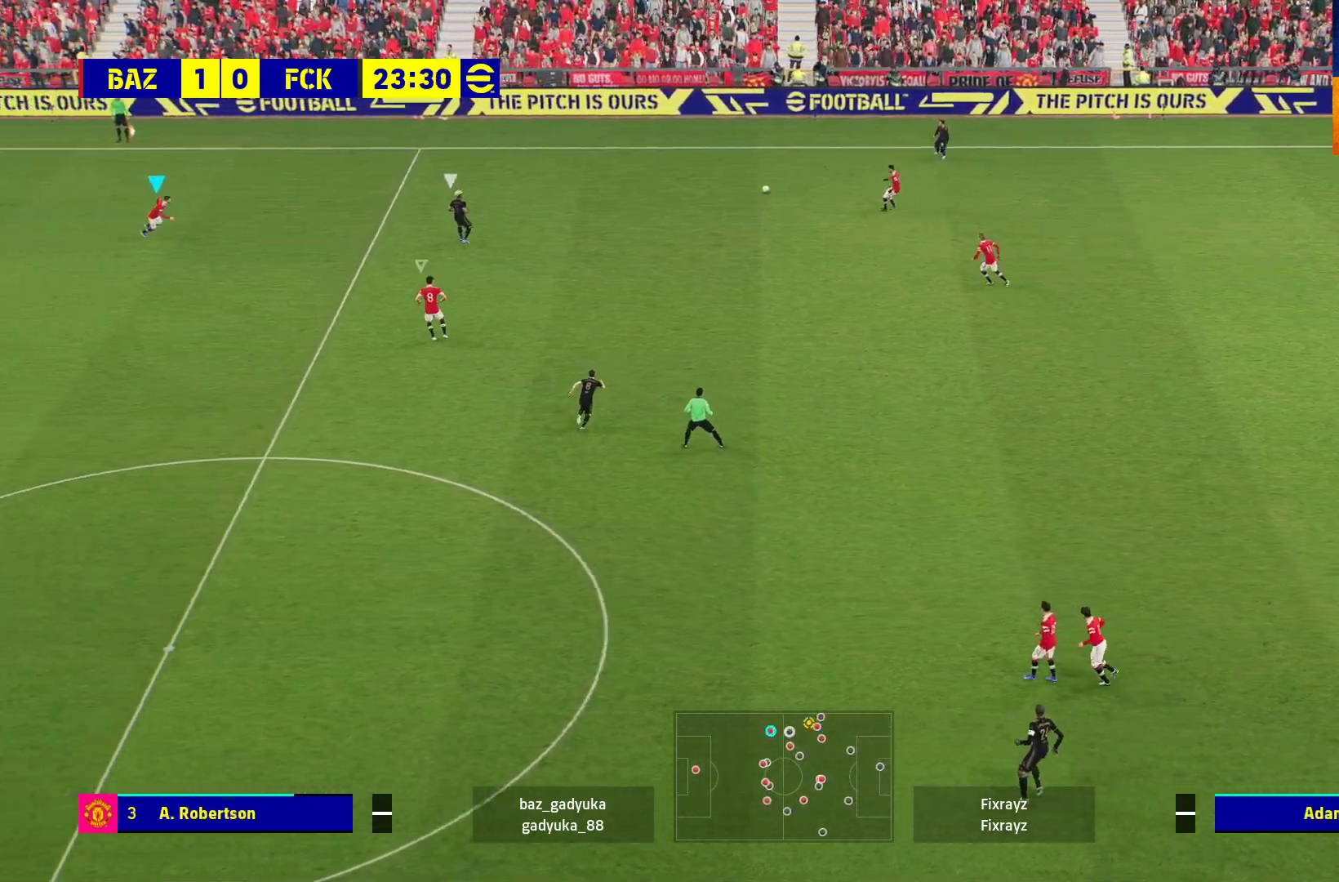
{"buttons": ["L2"], "left_stick": "down-right", "right_stick": "center", "events": [[300, "left_stick", "right"], [400, "R1", "up"], [467, "left_stick", "down-right"], [500, "L2", "down"]]}
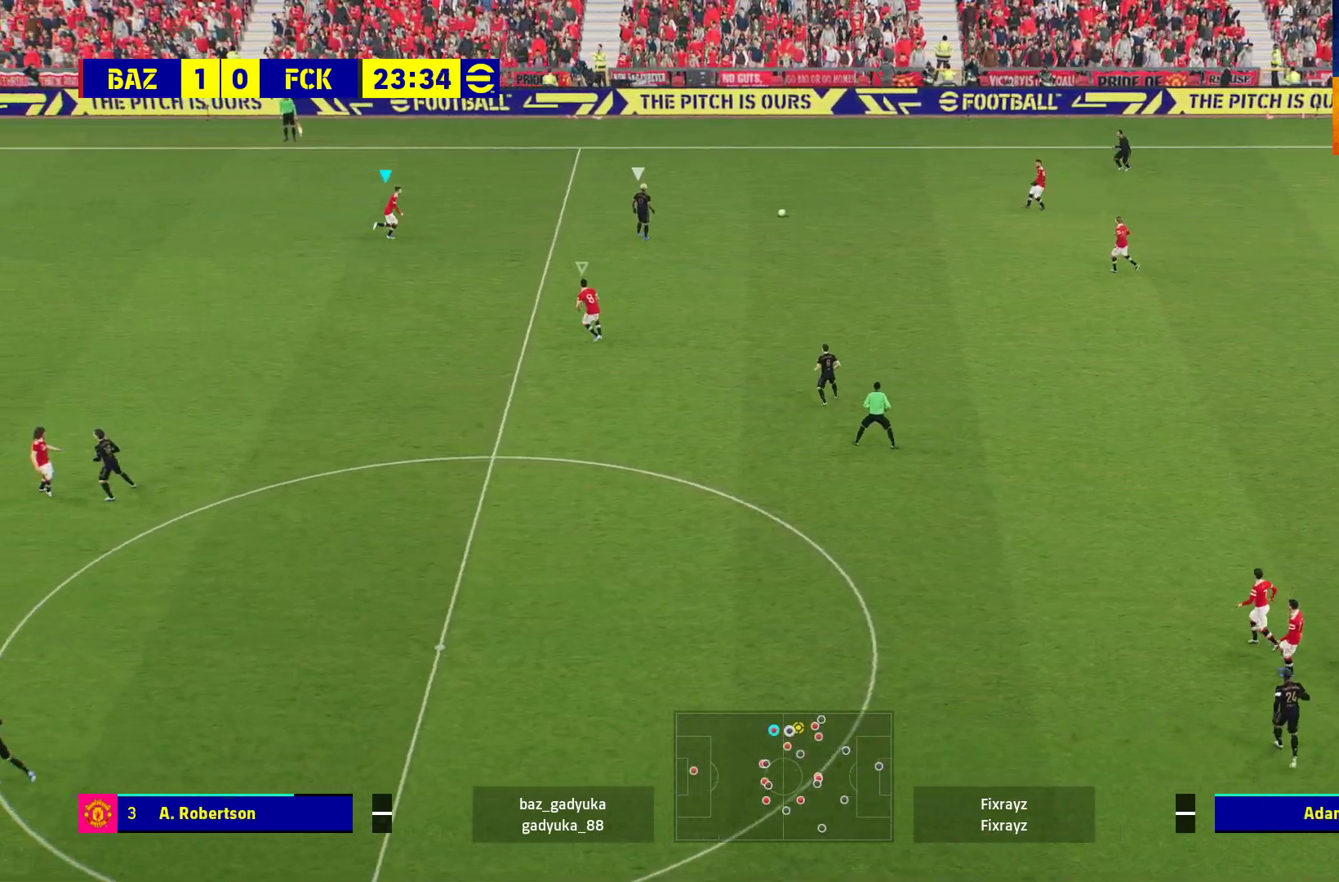
{"buttons": ["L2", "L3"], "left_stick": "down-right", "right_stick": "center", "events": [[167, "L3", "down"]]}
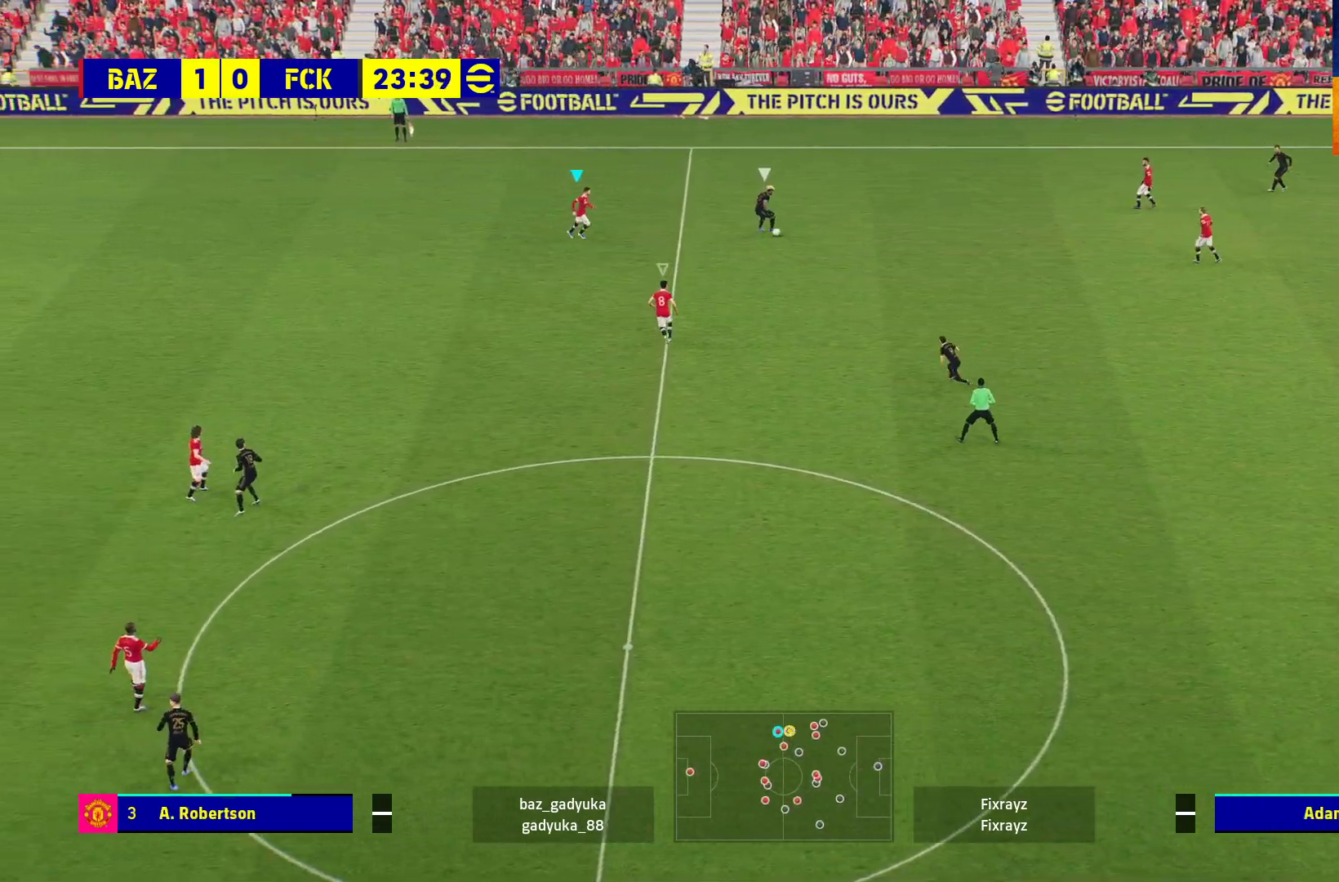
{"buttons": ["L2", "L3"], "left_stick": "down-right", "right_stick": "center", "events": []}